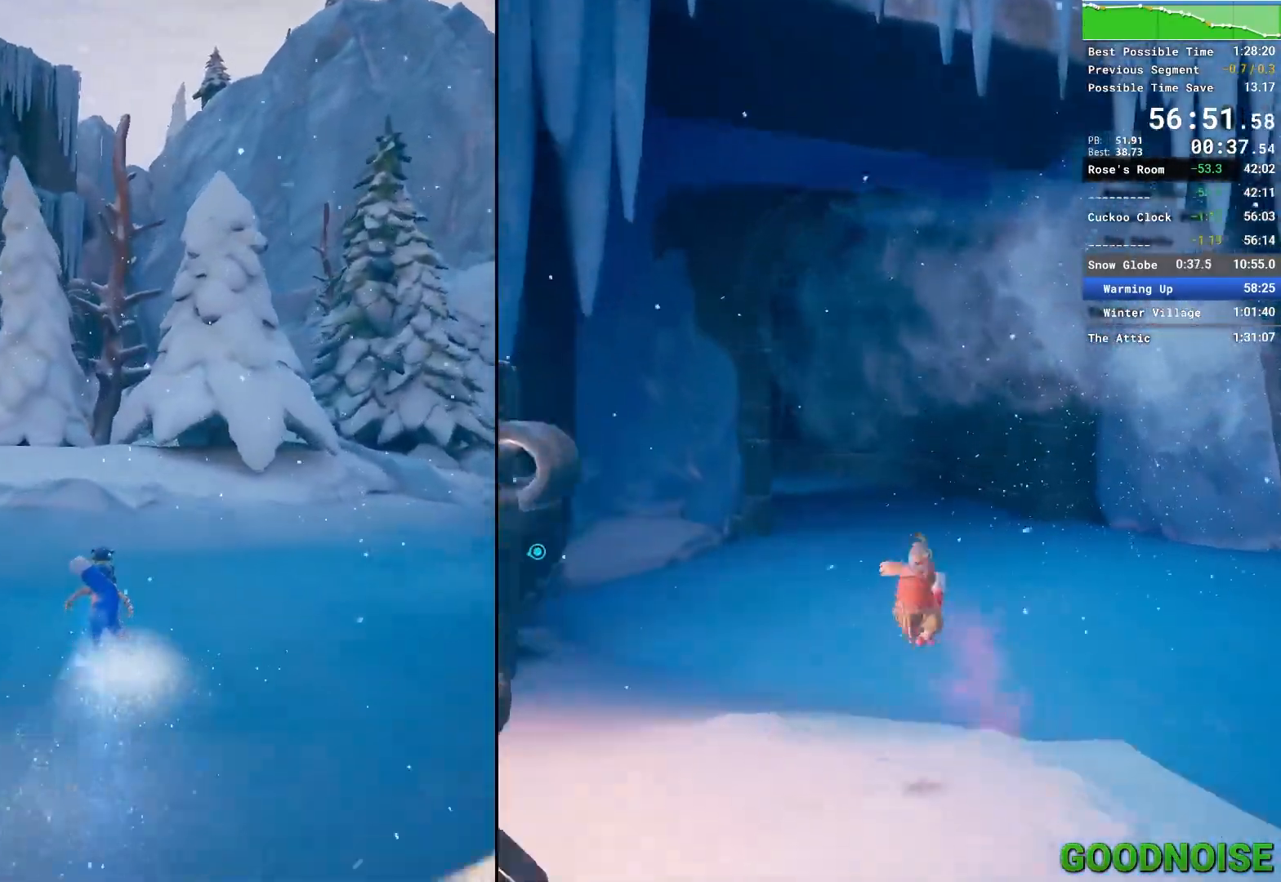
Gameplay with keyboard and mouse; each line is a JSON object with the keys and mouse buttons held at the frame after it. "events" lists presses ("down") and releases ("up") of "1", "2", "3", "4", "5", "a", "alt", "c", "caps_lock", "ctrl", "d", "e", "escape", "f", "q", "r", "s", "shift", "space", "tab", "v", "w", "x", "z", "mouse_left", "mouse_middle", "mouse_right", "mouse_wheel_up" and "mouse_wheel_down" between this image and that frame as [ms after this image, input, new state], when the widget could be followed in between. "mouse_left", "mouse_middle", "mouse_right", "mouse_wheel_up", "mouse_wheel_down" = the "left", "middle", "right", "wheel_up", "wheel_down" buttons of the "mouse" list. No other keys are recorded. Not read: mouse_move other_keys.
{"keys": ["space", "w"], "mouse": [], "events": [[50, "mouse_right", "down"], [150, "mouse_right", "up"], [283, "space", "down"]]}
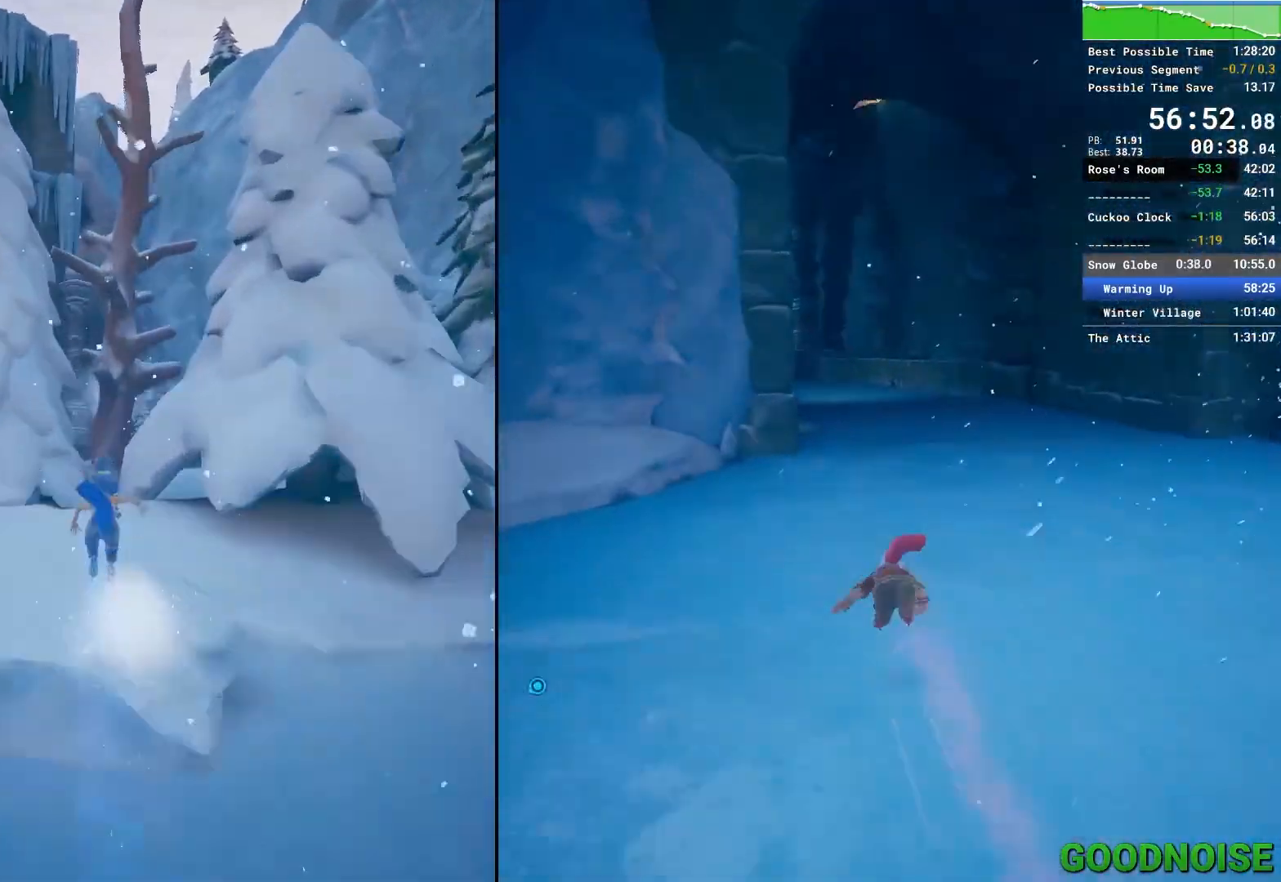
{"keys": ["a", "w"], "mouse": [], "events": [[17, "space", "up"], [250, "space", "down"], [350, "a", "down"], [450, "space", "up"]]}
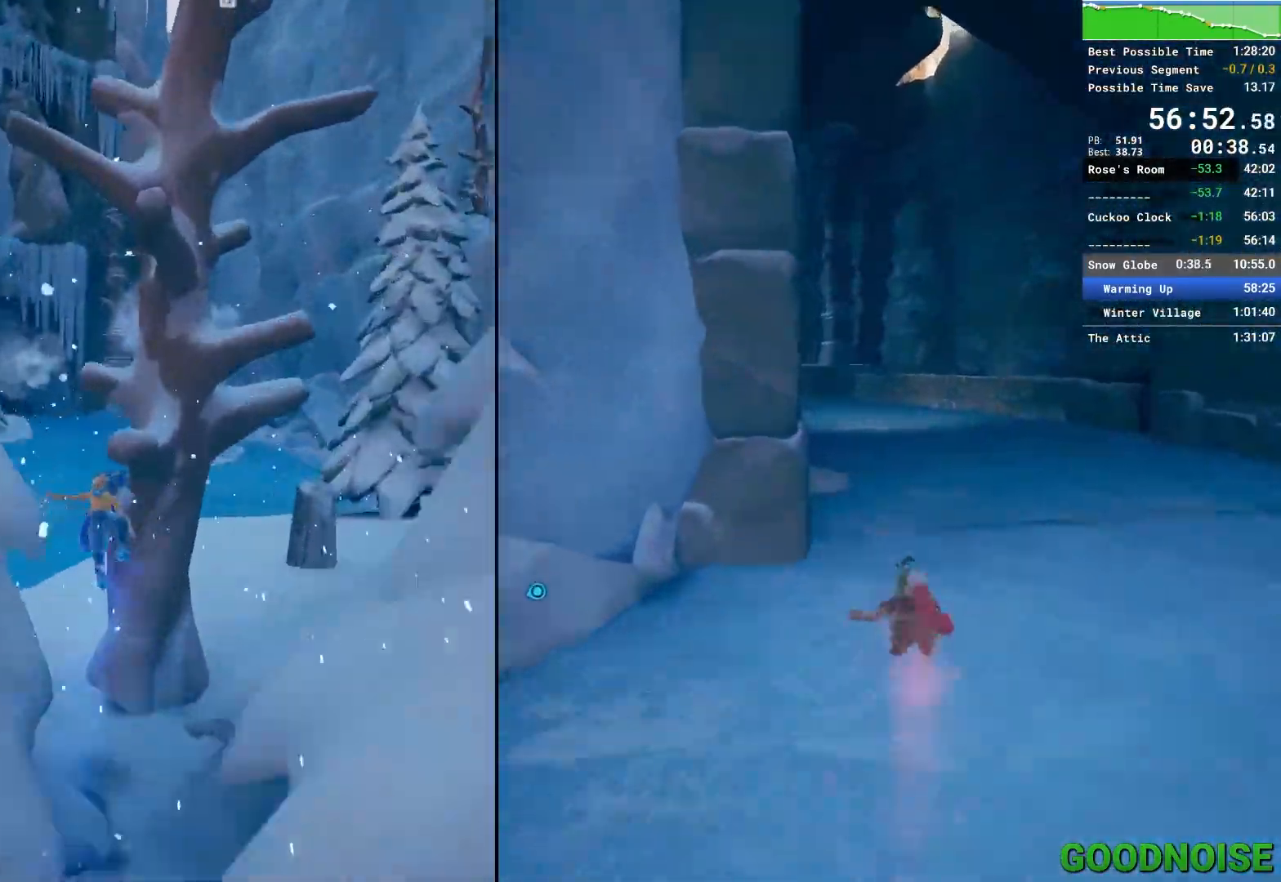
{"keys": ["d", "w"], "mouse": [], "events": [[83, "mouse_right", "down"], [133, "a", "up"], [267, "mouse_right", "up"], [367, "d", "down"]]}
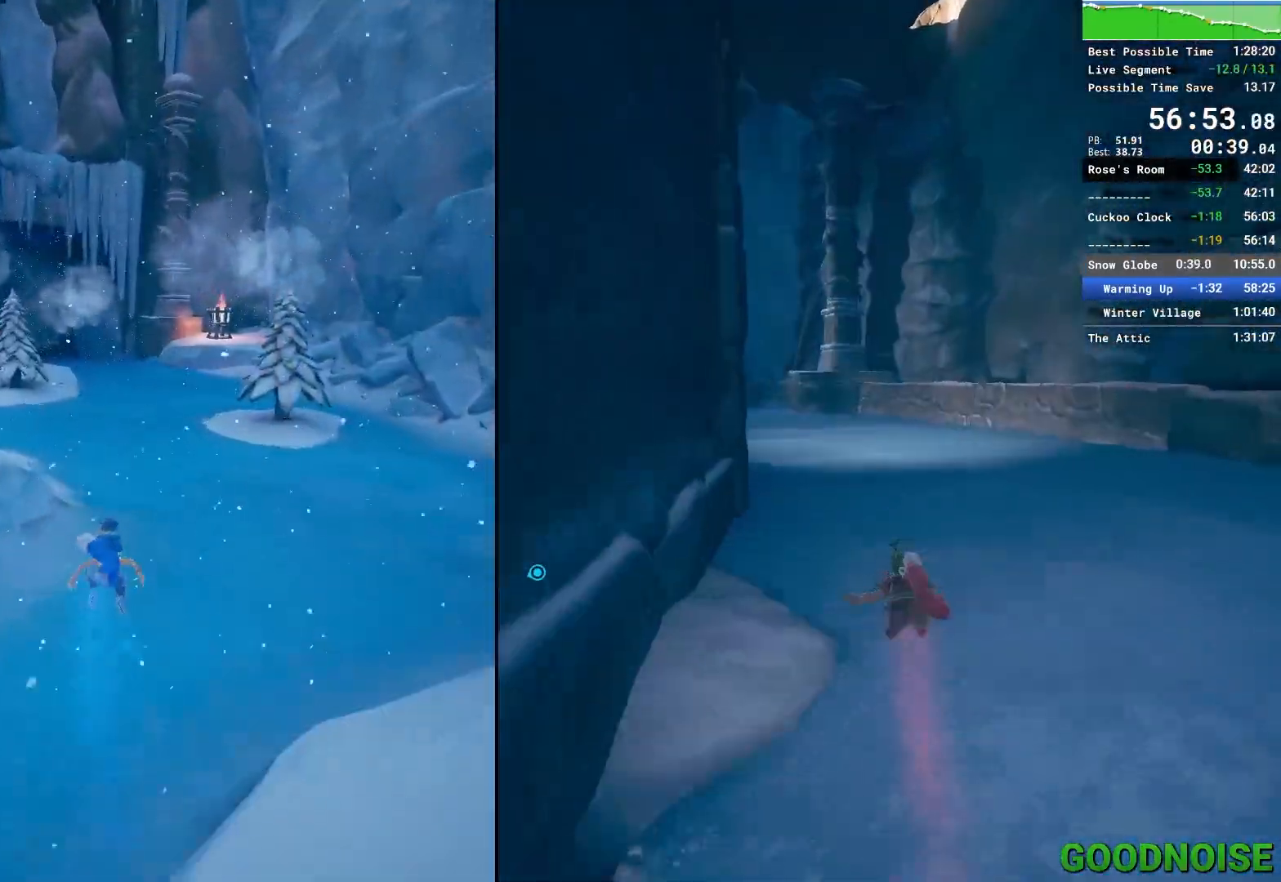
{"keys": ["w"], "mouse": [], "events": [[100, "d", "up"], [383, "mouse_right", "down"], [483, "mouse_right", "up"]]}
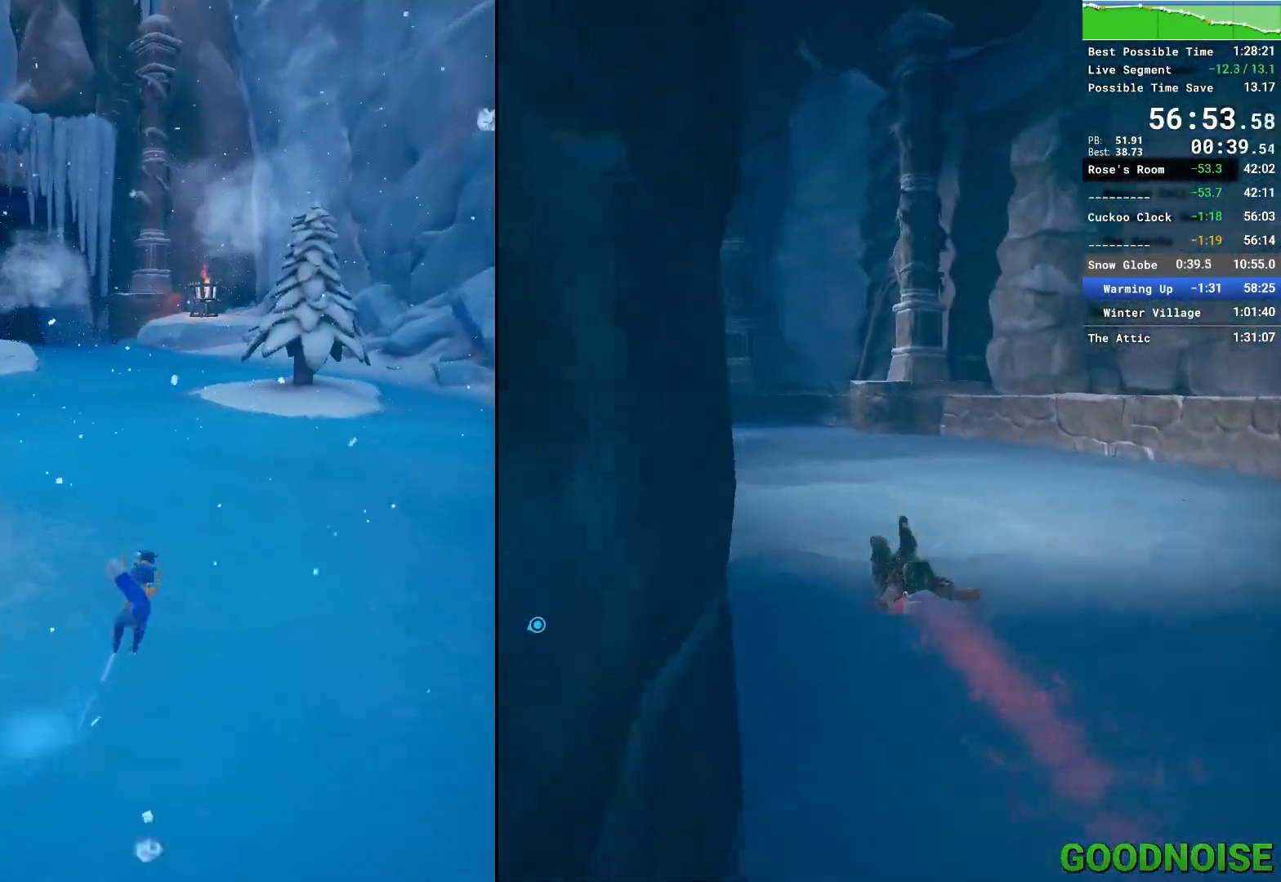
{"keys": ["w"], "mouse": ["right"], "events": [[67, "mouse_right", "down"], [150, "a", "down"], [150, "mouse_right", "up"], [150, "space", "down"], [250, "mouse_right", "down"], [300, "space", "up"], [350, "mouse_right", "up"], [433, "mouse_right", "down"], [483, "a", "up"]]}
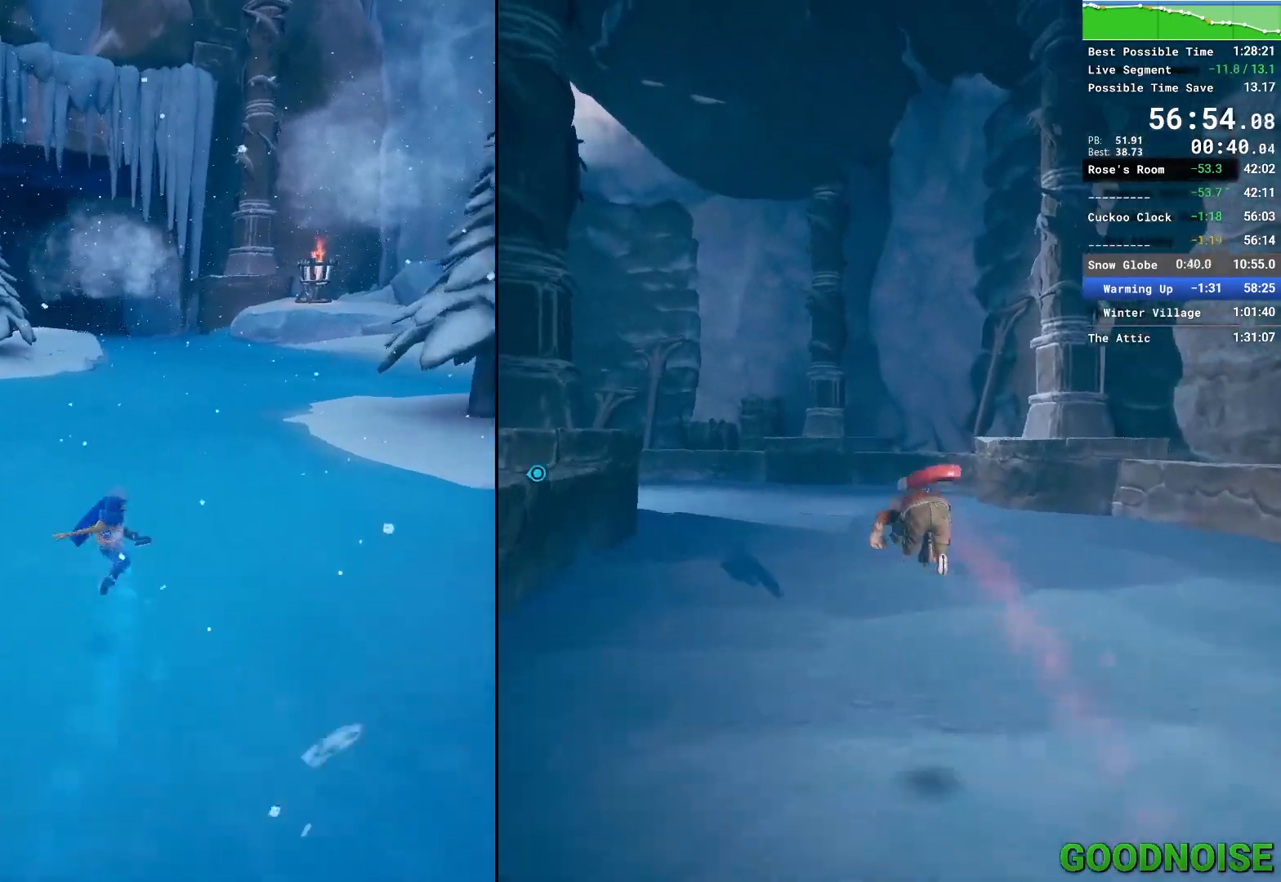
{"keys": ["w"], "mouse": ["right"], "events": [[33, "mouse_right", "up"], [333, "mouse_right", "down"], [400, "mouse_right", "up"], [450, "mouse_right", "down"]]}
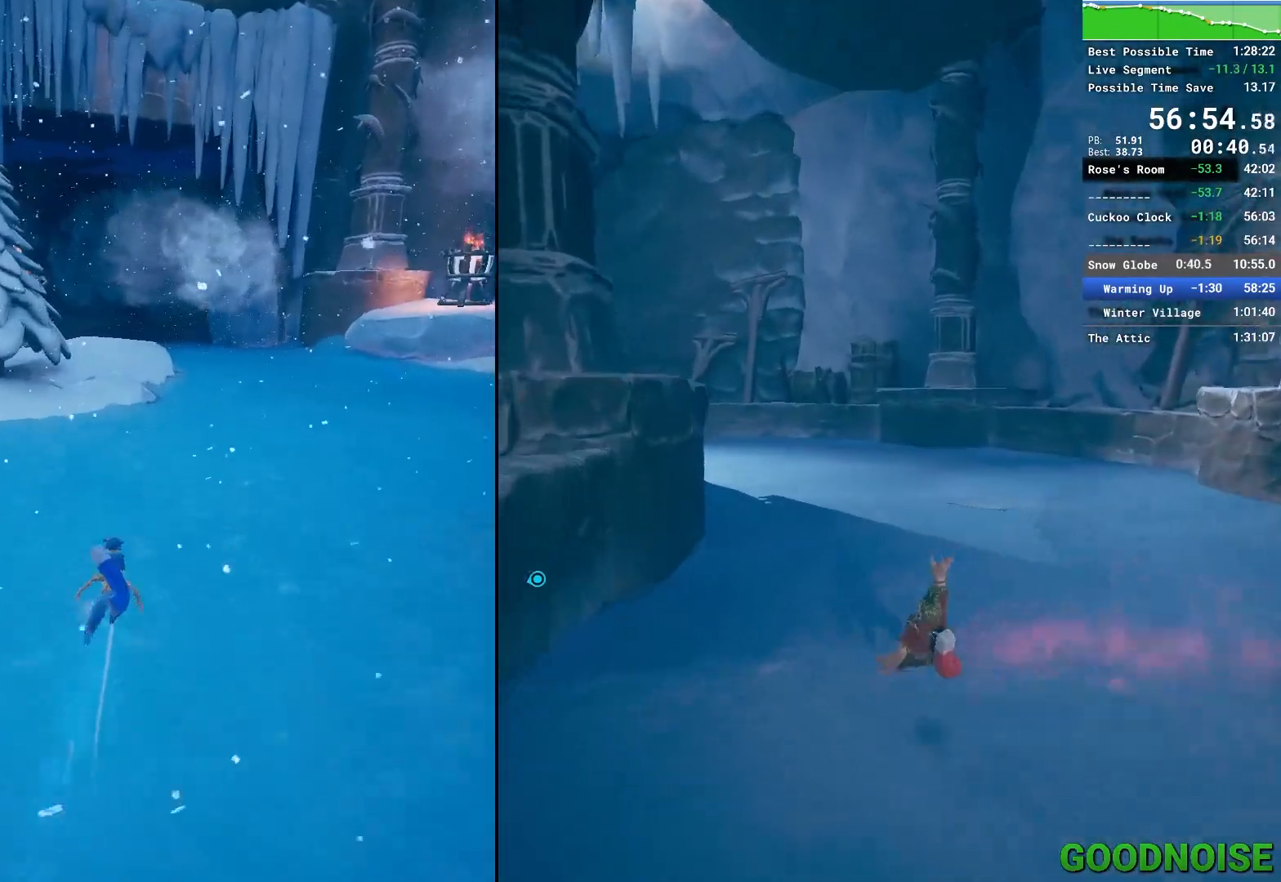
{"keys": ["w"], "mouse": [], "events": [[50, "mouse_right", "up"], [150, "mouse_right", "down"], [233, "mouse_right", "up"], [283, "mouse_right", "down"], [383, "mouse_right", "up"]]}
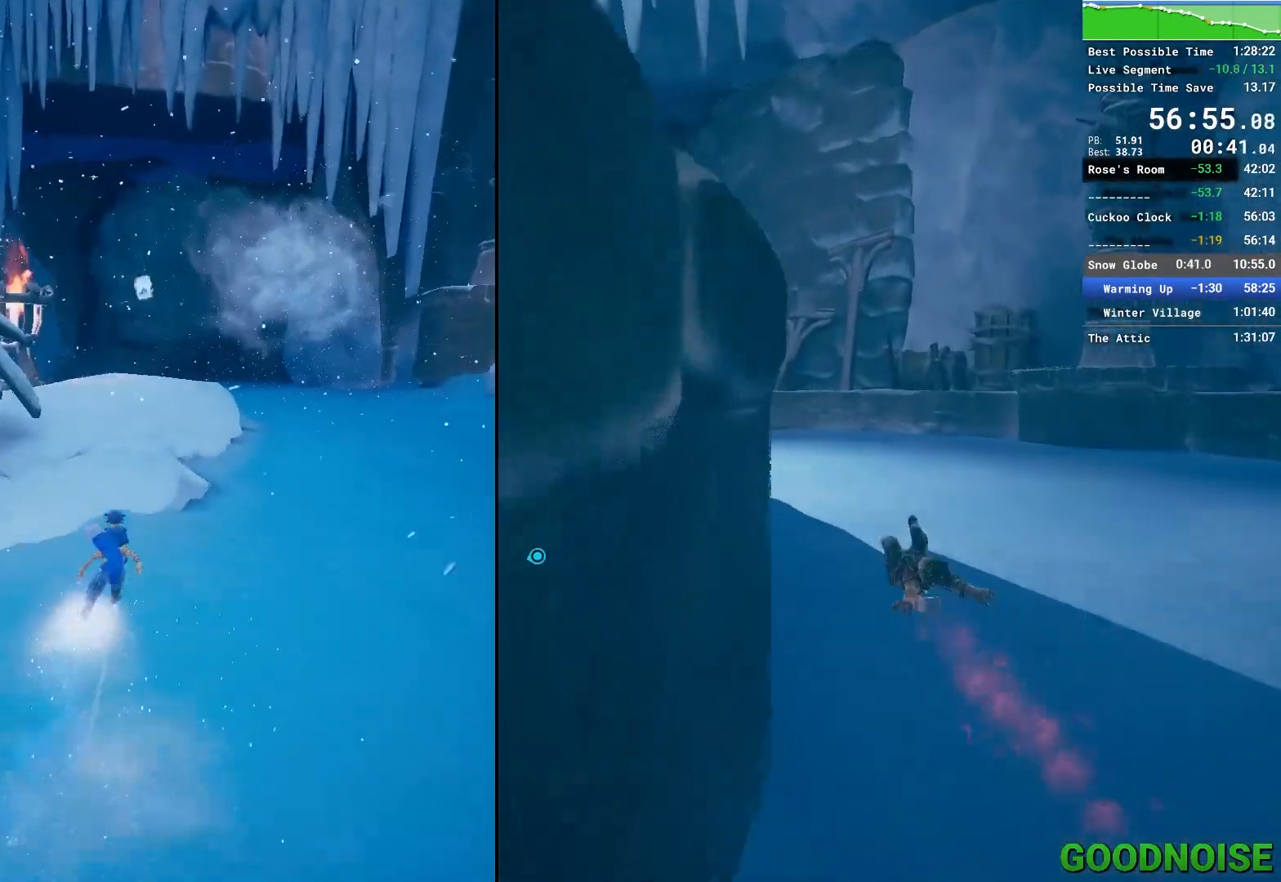
{"keys": ["w"], "mouse": [], "events": [[83, "space", "down"], [200, "space", "up"], [350, "space", "down"], [483, "space", "up"]]}
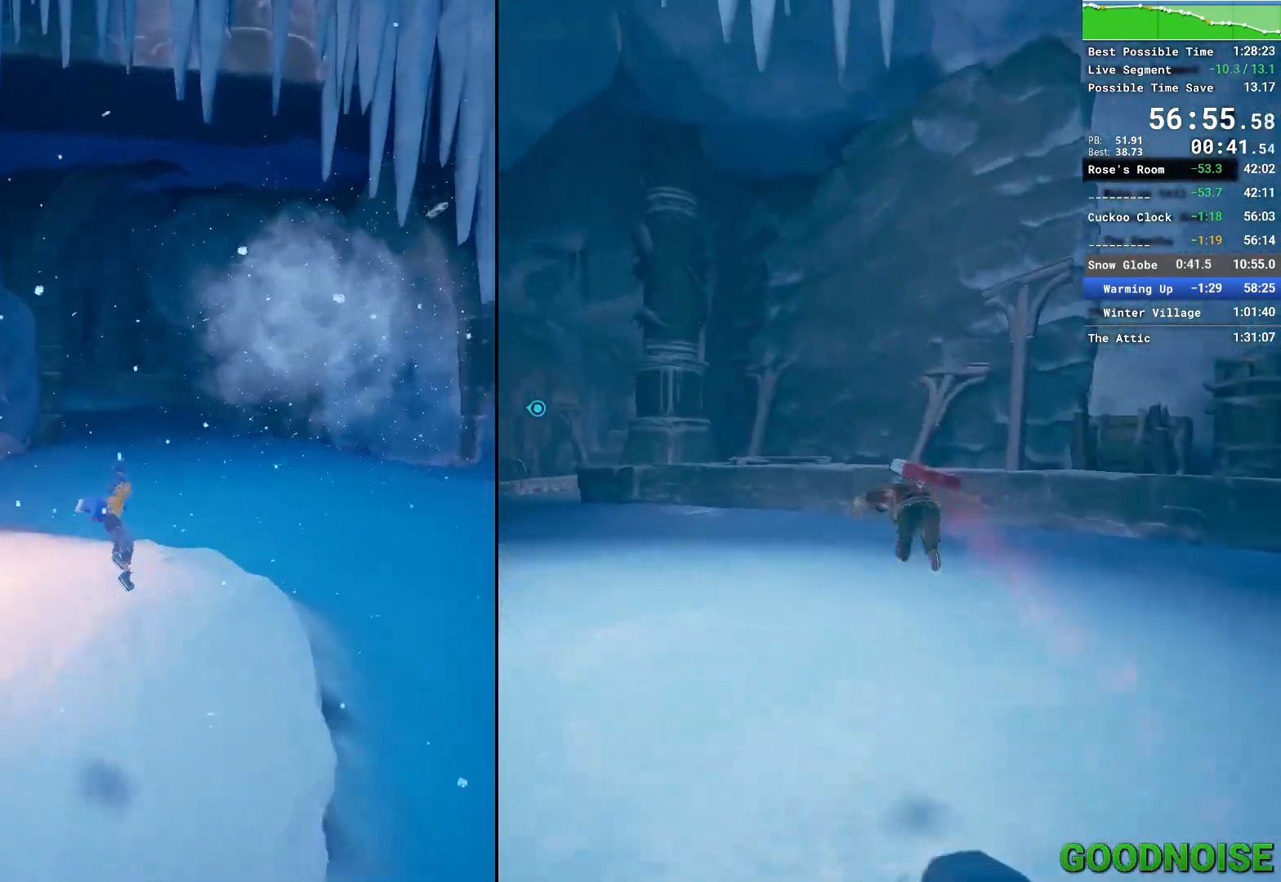
{"keys": ["w"], "mouse": [], "events": [[33, "mouse_right", "down"], [133, "mouse_right", "up"]]}
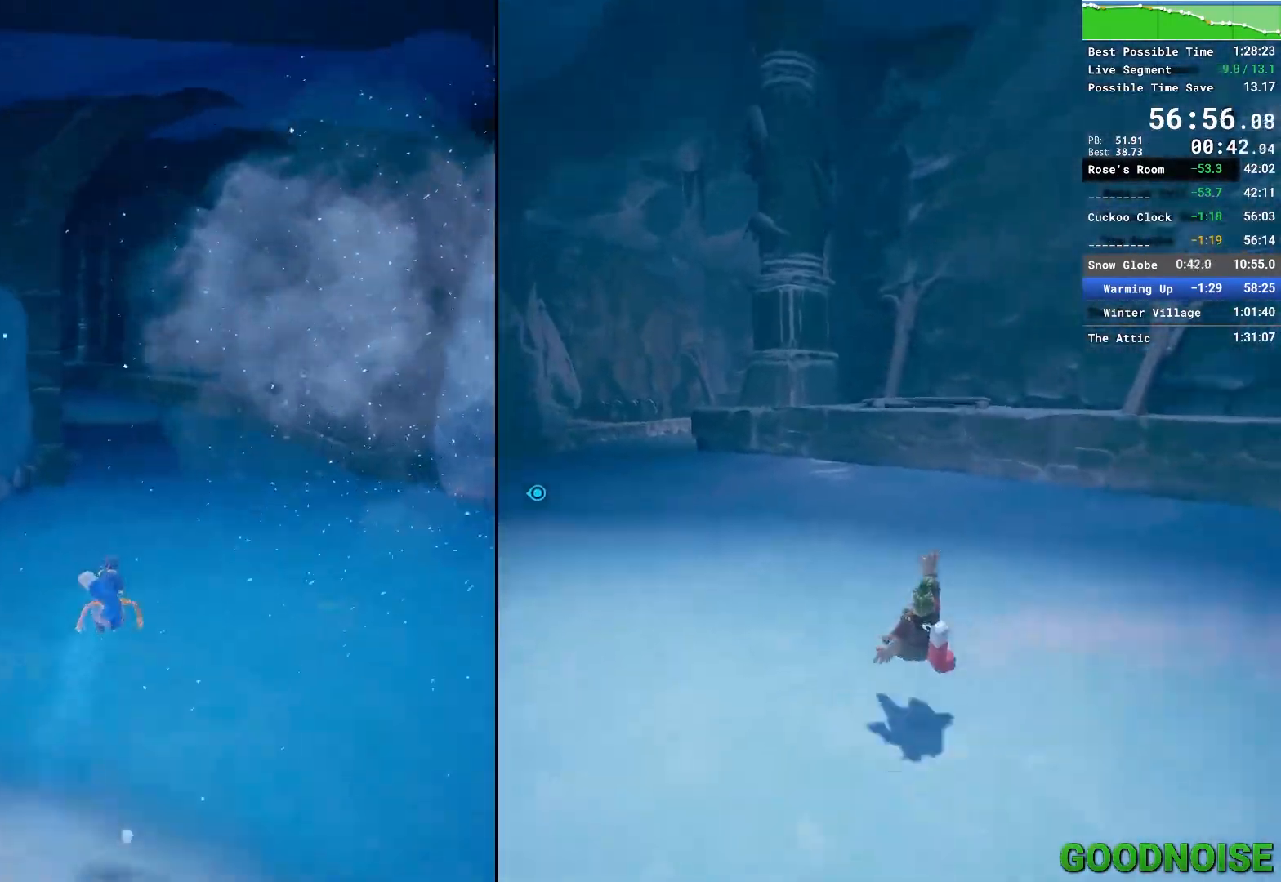
{"keys": ["space", "w"], "mouse": ["right"], "events": [[433, "space", "down"], [467, "mouse_right", "down"]]}
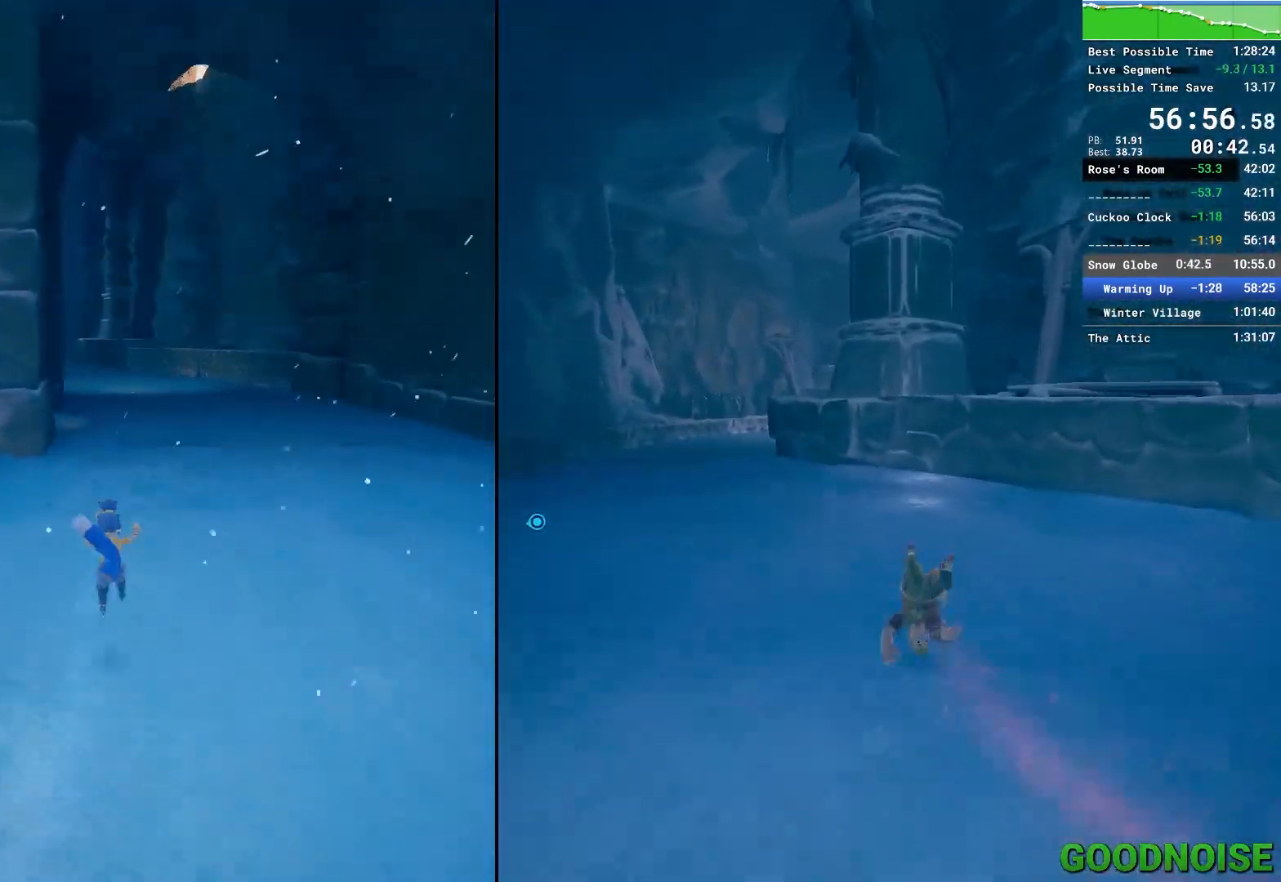
{"keys": ["w"], "mouse": [], "events": [[67, "mouse_right", "up"], [67, "space", "up"]]}
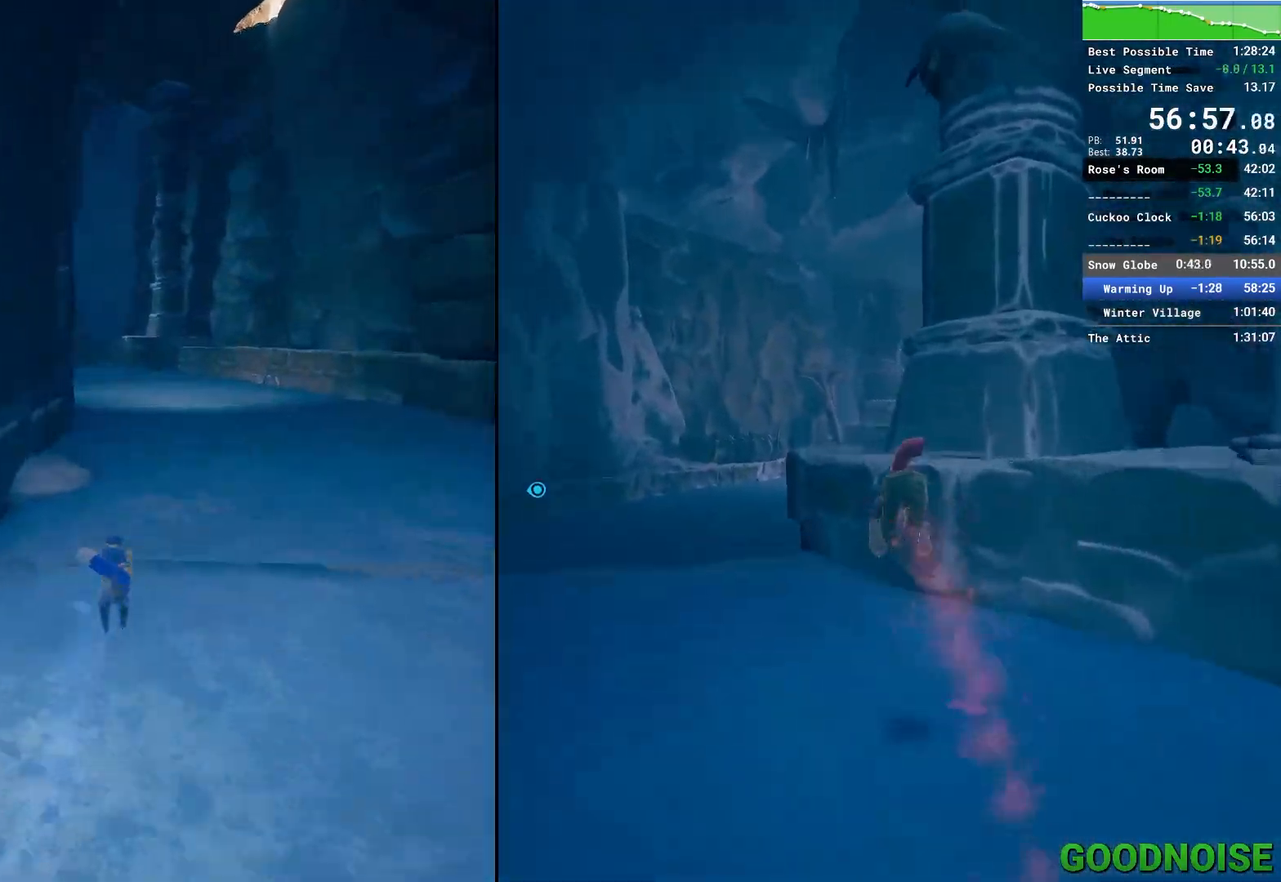
{"keys": ["w"], "mouse": [], "events": [[83, "mouse_right", "down"], [83, "space", "down"], [167, "mouse_right", "up"], [217, "space", "up"], [267, "a", "down"], [417, "a", "up"]]}
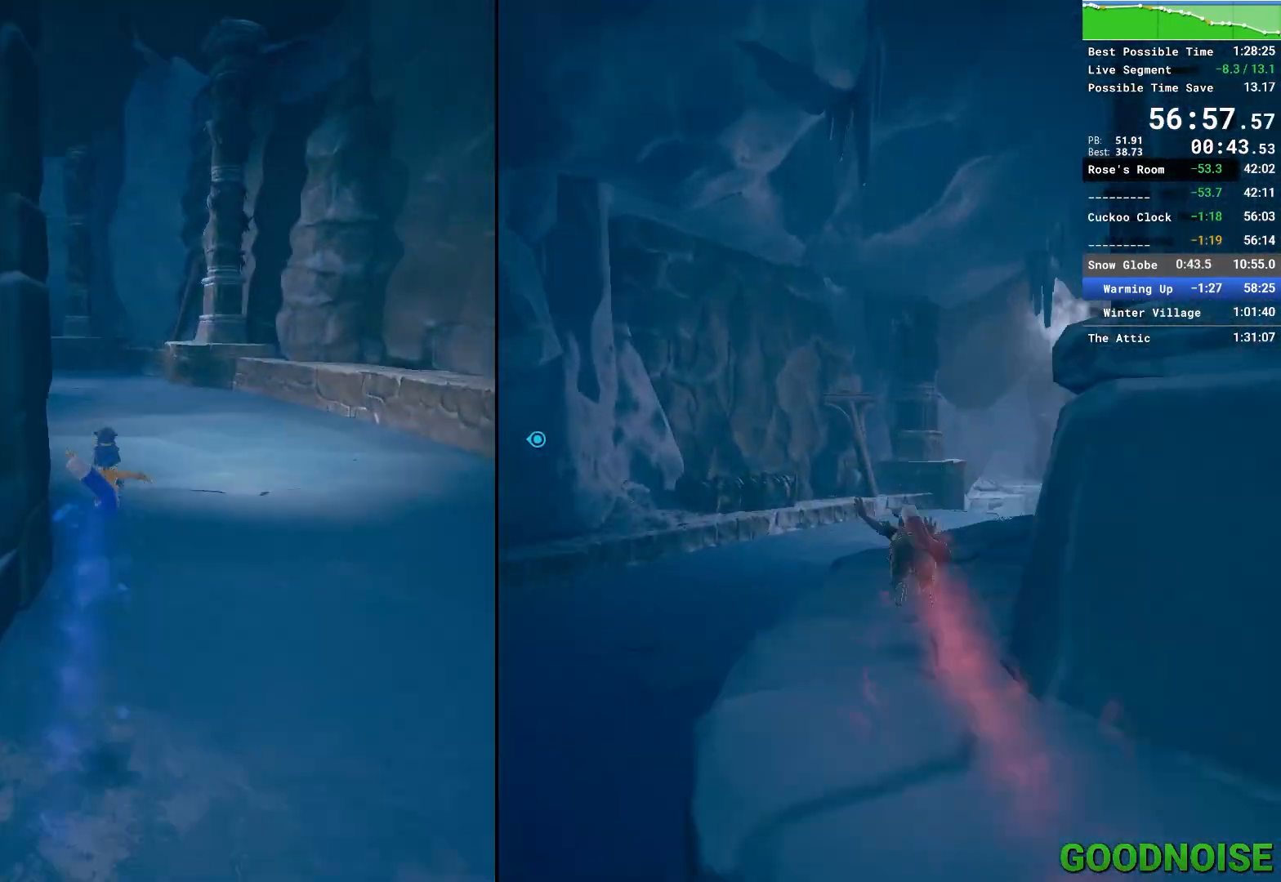
{"keys": ["space", "w"], "mouse": [], "events": [[483, "space", "down"]]}
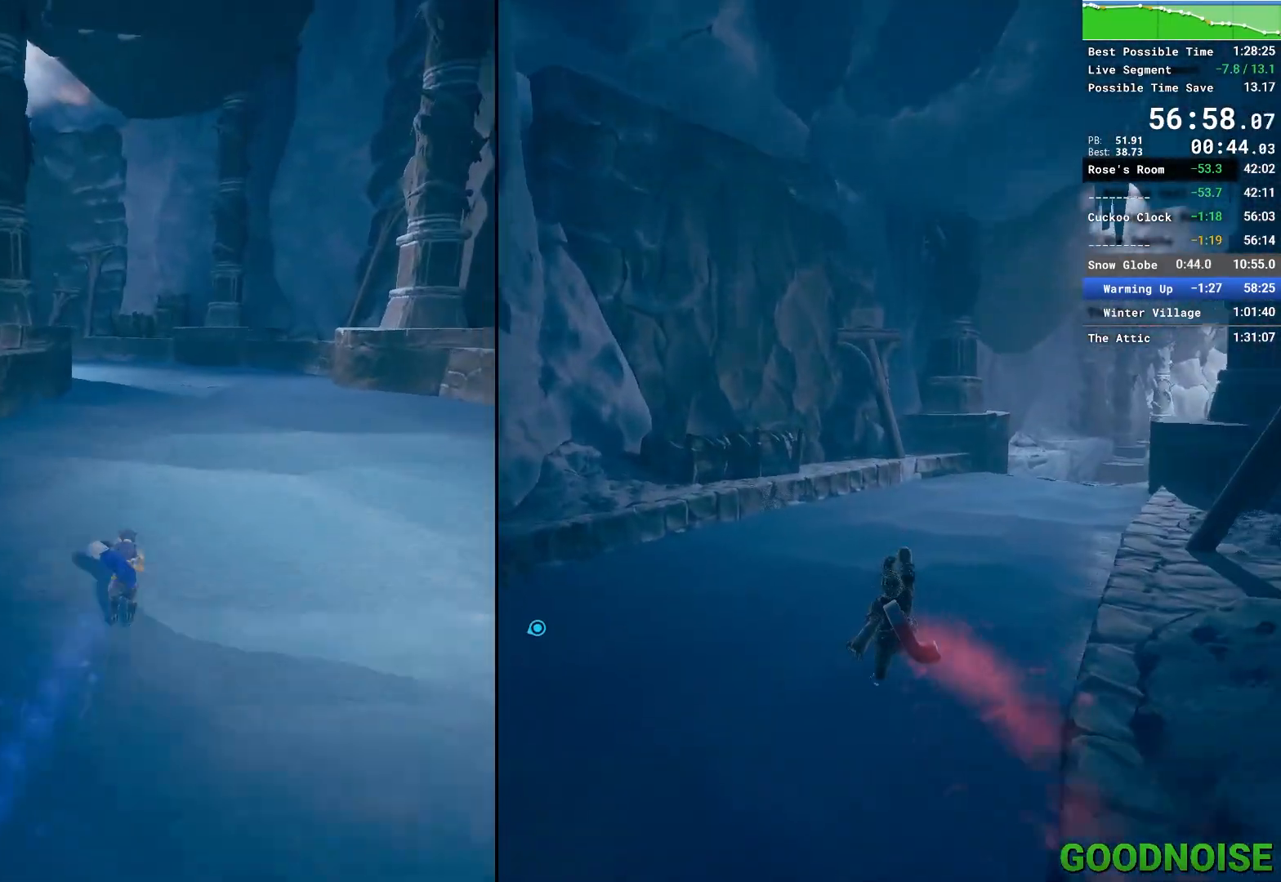
{"keys": ["space", "w"], "mouse": ["right"], "events": [[17, "mouse_right", "down"], [67, "mouse_right", "up"], [117, "space", "up"], [150, "a", "down"], [250, "a", "up"], [450, "space", "down"], [483, "mouse_right", "down"]]}
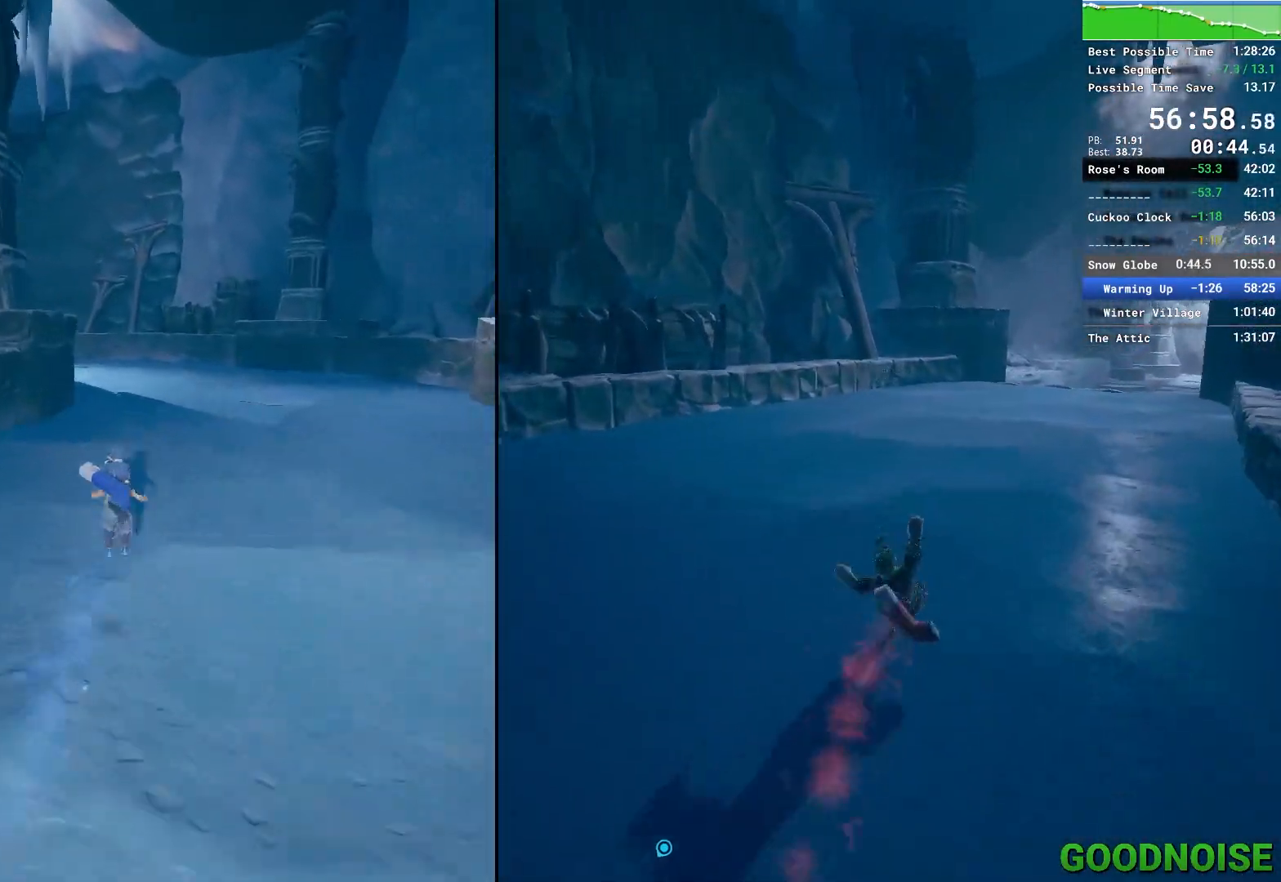
{"keys": ["a", "w"], "mouse": [], "events": [[83, "mouse_right", "up"], [83, "space", "up"], [500, "a", "down"]]}
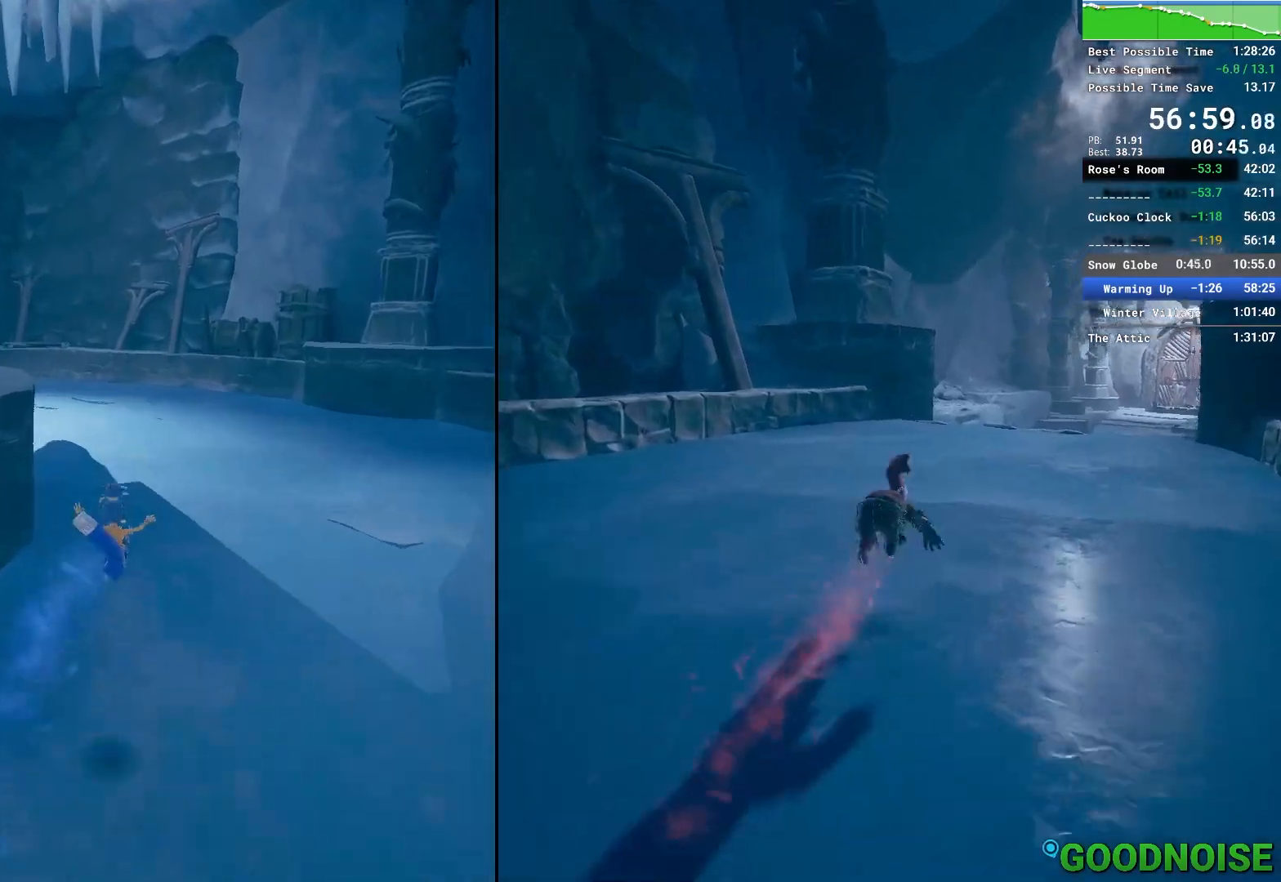
{"keys": ["a", "w"], "mouse": [], "events": [[183, "a", "up"], [283, "space", "down"], [333, "mouse_right", "down"], [383, "a", "down"], [433, "mouse_right", "up"], [433, "space", "up"]]}
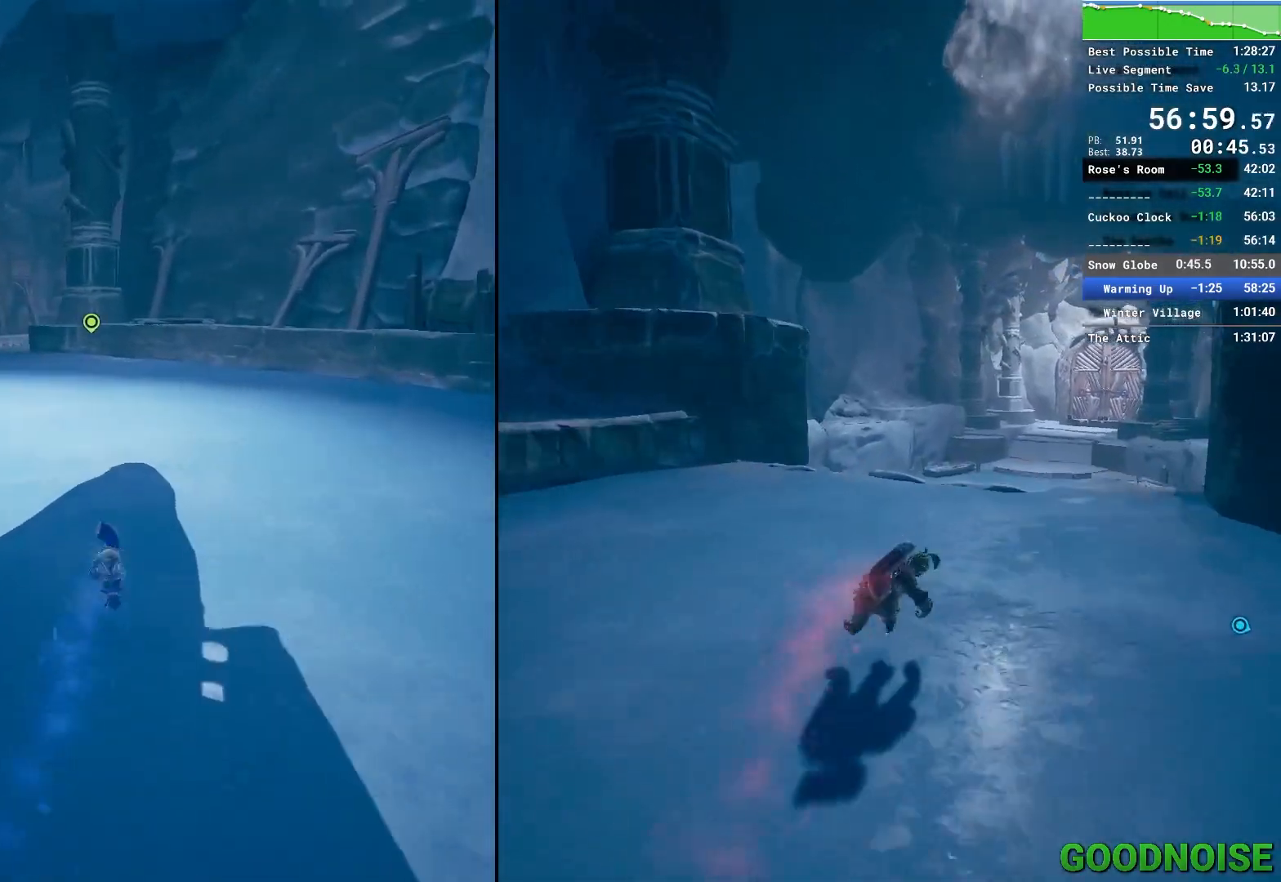
{"keys": ["w"], "mouse": [], "events": [[200, "a", "up"], [400, "space", "down"], [450, "mouse_right", "down"], [483, "mouse_right", "up"], [483, "space", "up"]]}
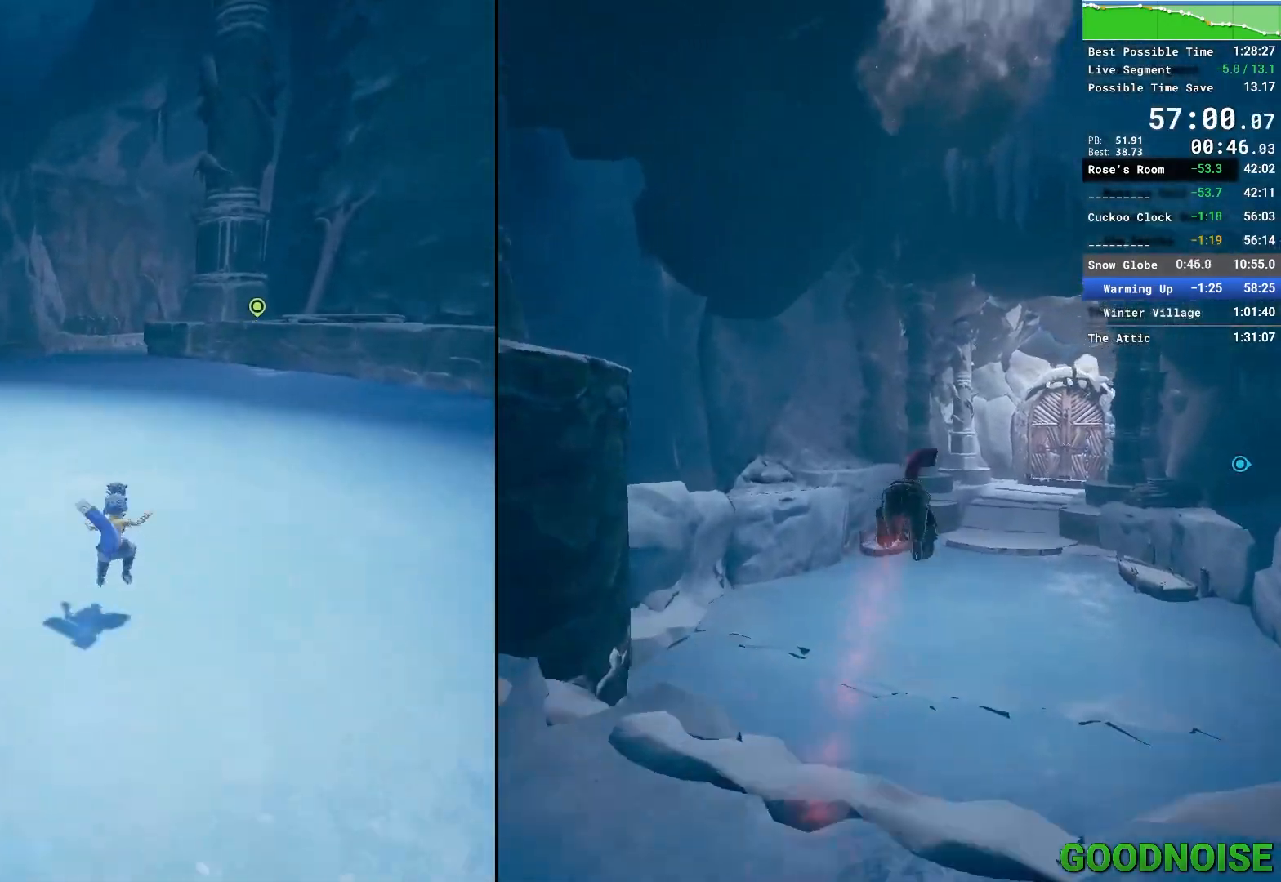
{"keys": ["w"], "mouse": [], "events": [[83, "a", "down"], [217, "a", "up"], [417, "mouse_right", "down"], [500, "mouse_right", "up"]]}
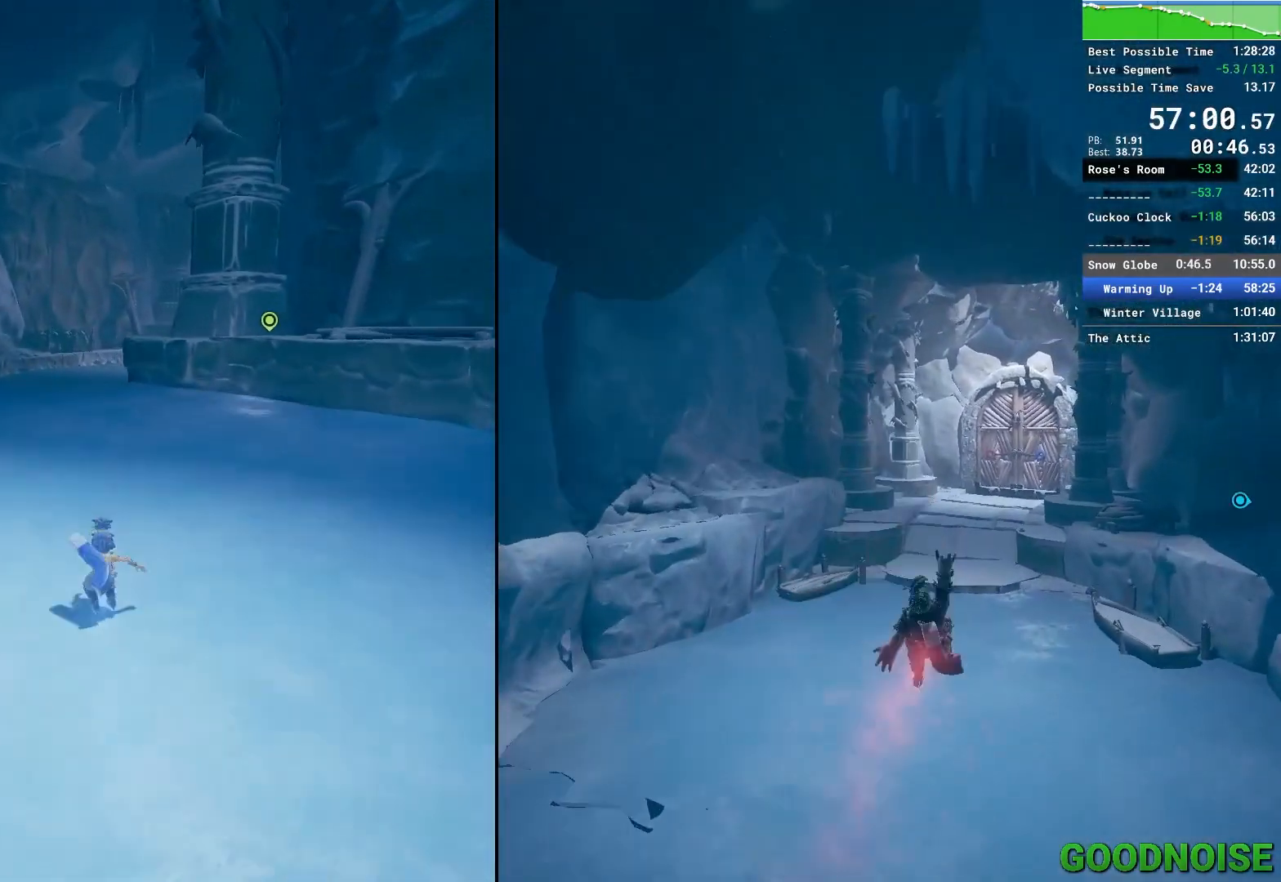
{"keys": ["w"], "mouse": ["right"], "events": [[100, "mouse_right", "down"], [183, "mouse_right", "up"], [283, "mouse_right", "down"], [383, "mouse_right", "up"], [433, "mouse_right", "down"]]}
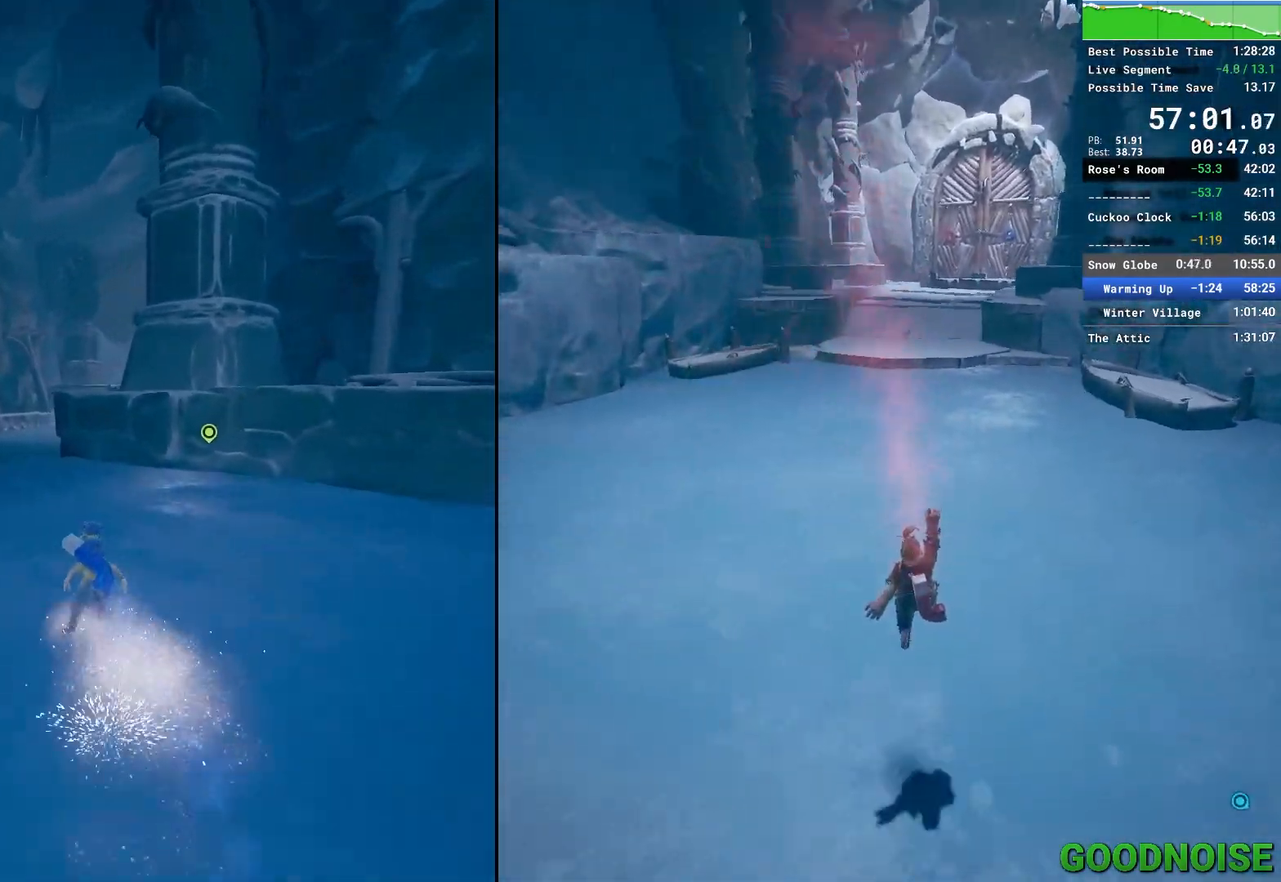
{"keys": ["w"], "mouse": [], "events": [[17, "mouse_right", "up"], [67, "mouse_right", "down"], [200, "mouse_right", "up"], [250, "space", "down"], [483, "space", "up"]]}
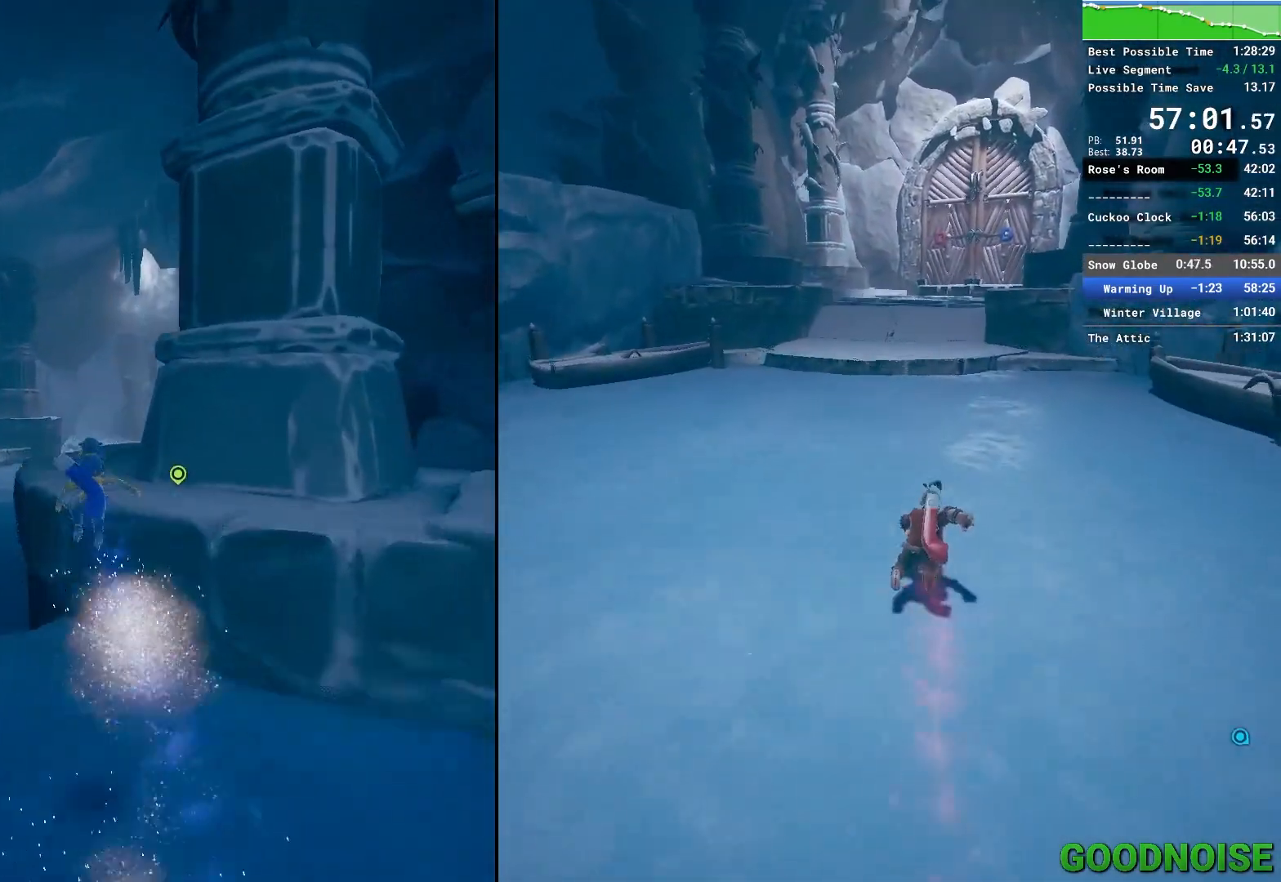
{"keys": ["w"], "mouse": [], "events": [[133, "space", "down"], [267, "space", "up"]]}
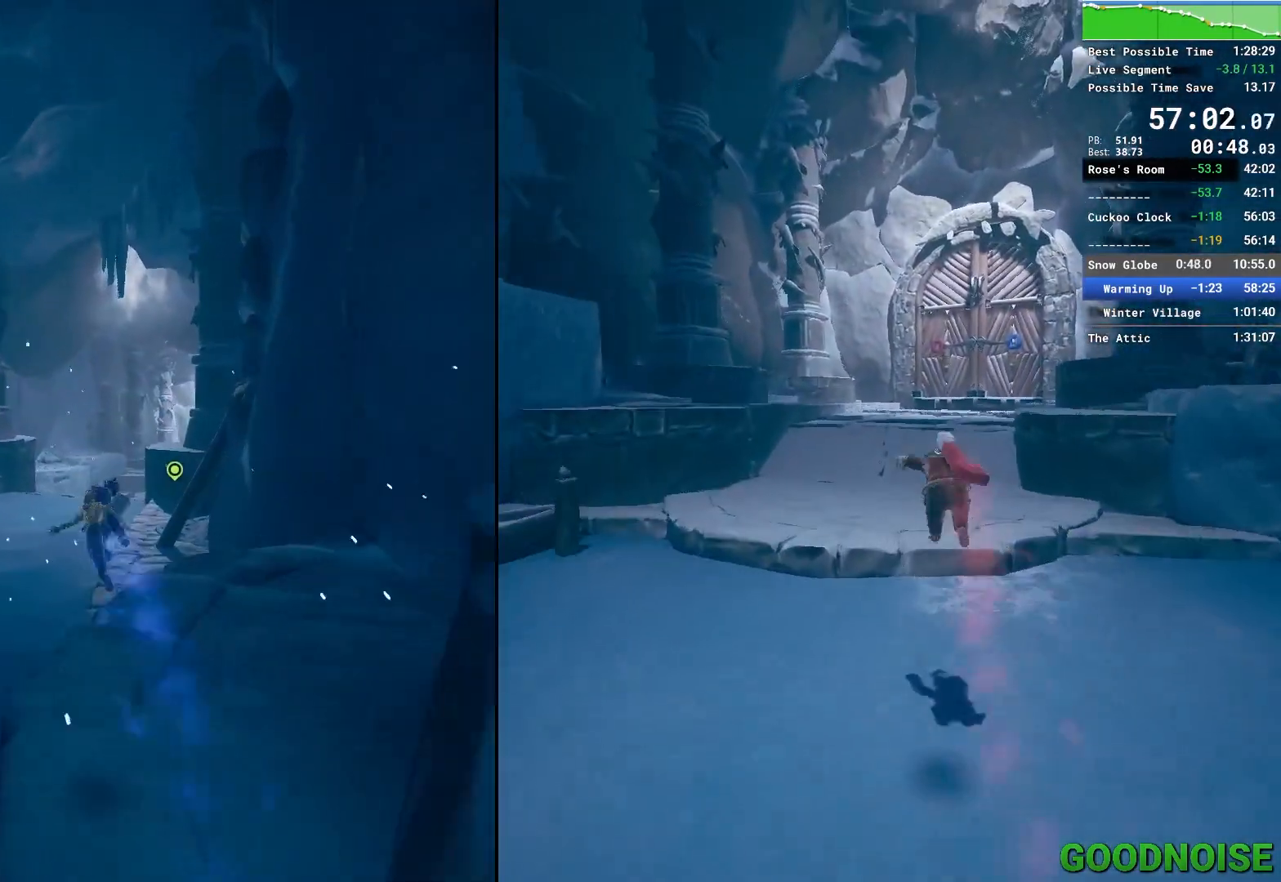
{"keys": ["w"], "mouse": [], "events": [[100, "mouse_right", "down"], [183, "mouse_right", "up"]]}
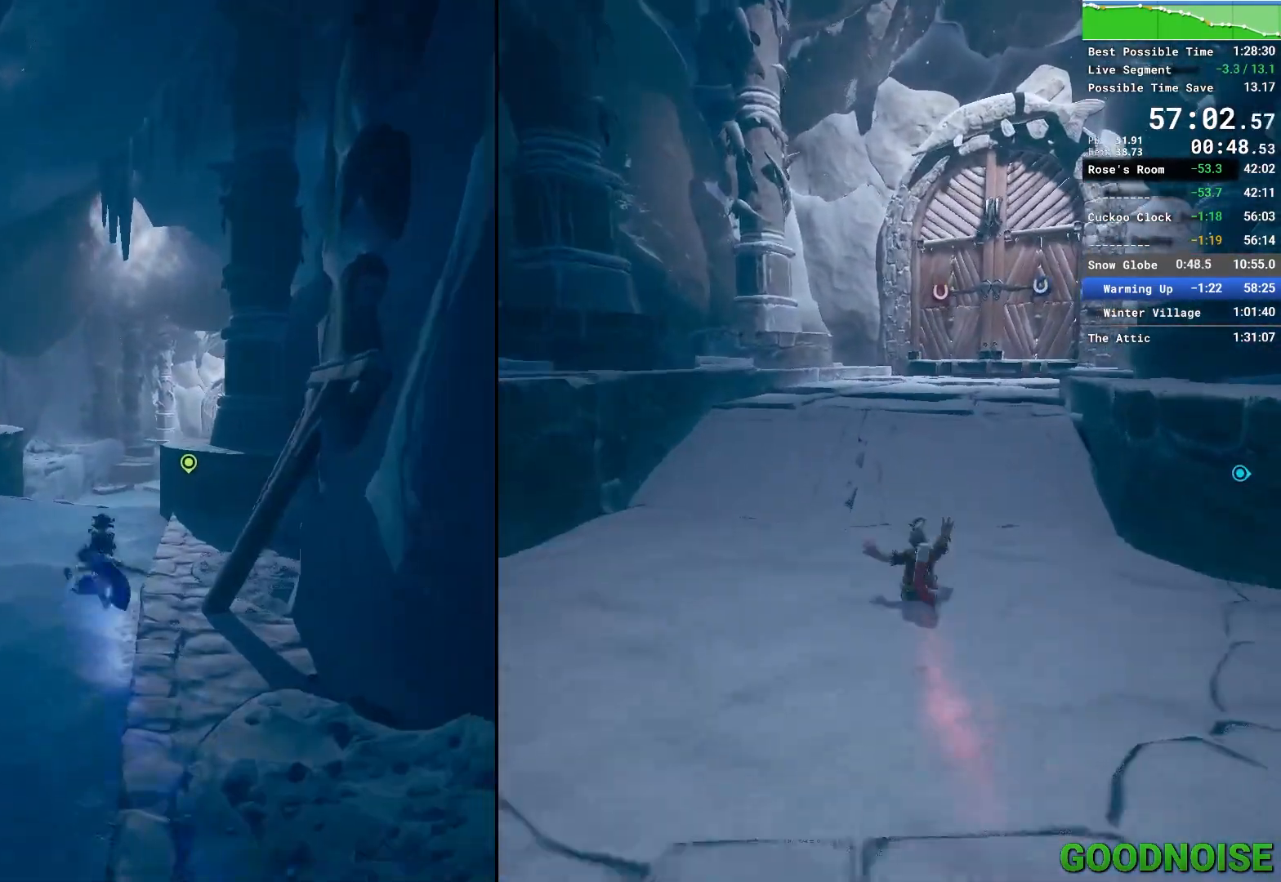
{"keys": ["w"], "mouse": [], "events": [[250, "d", "down"], [350, "d", "up"]]}
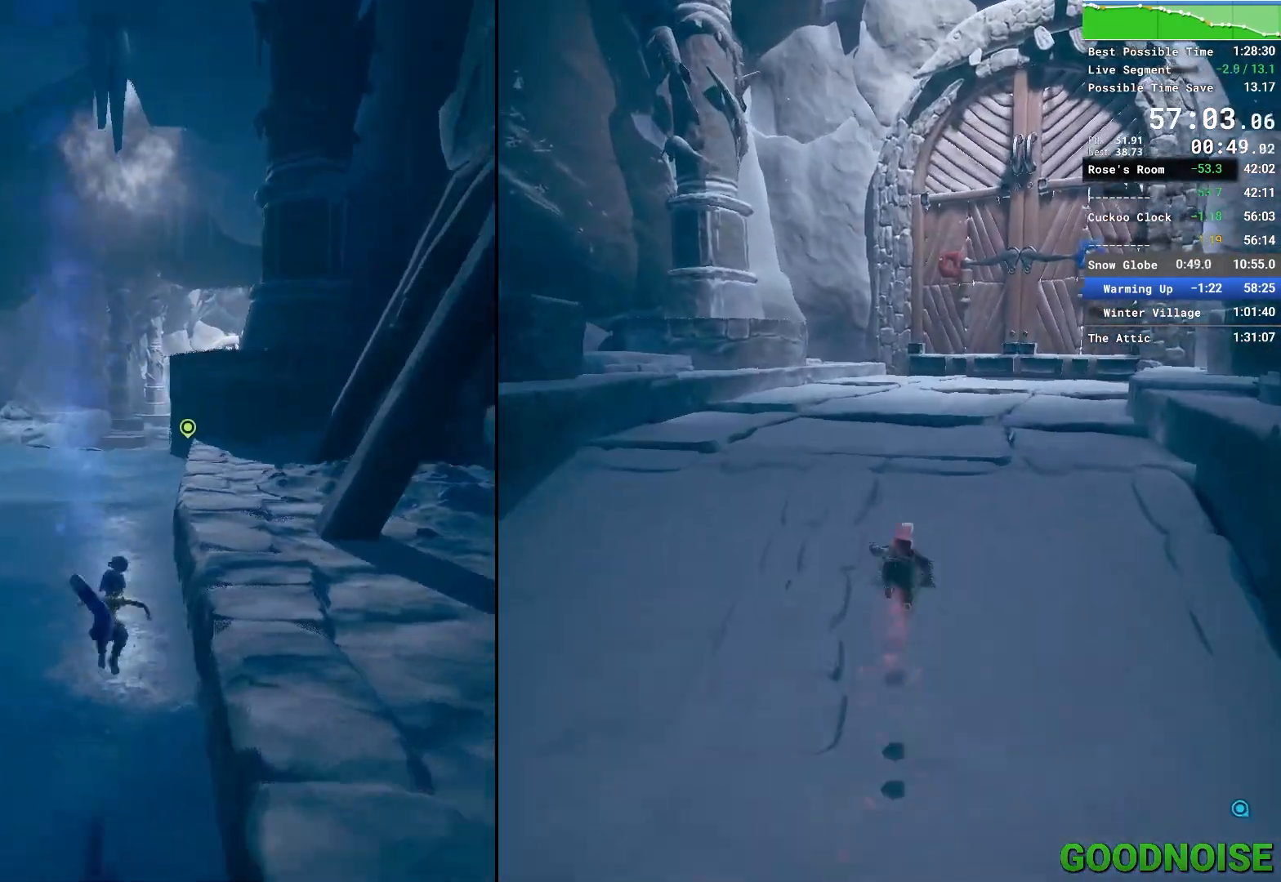
{"keys": ["w"], "mouse": [], "events": [[133, "mouse_right", "down"], [133, "space", "down"], [217, "mouse_right", "up"], [267, "space", "up"]]}
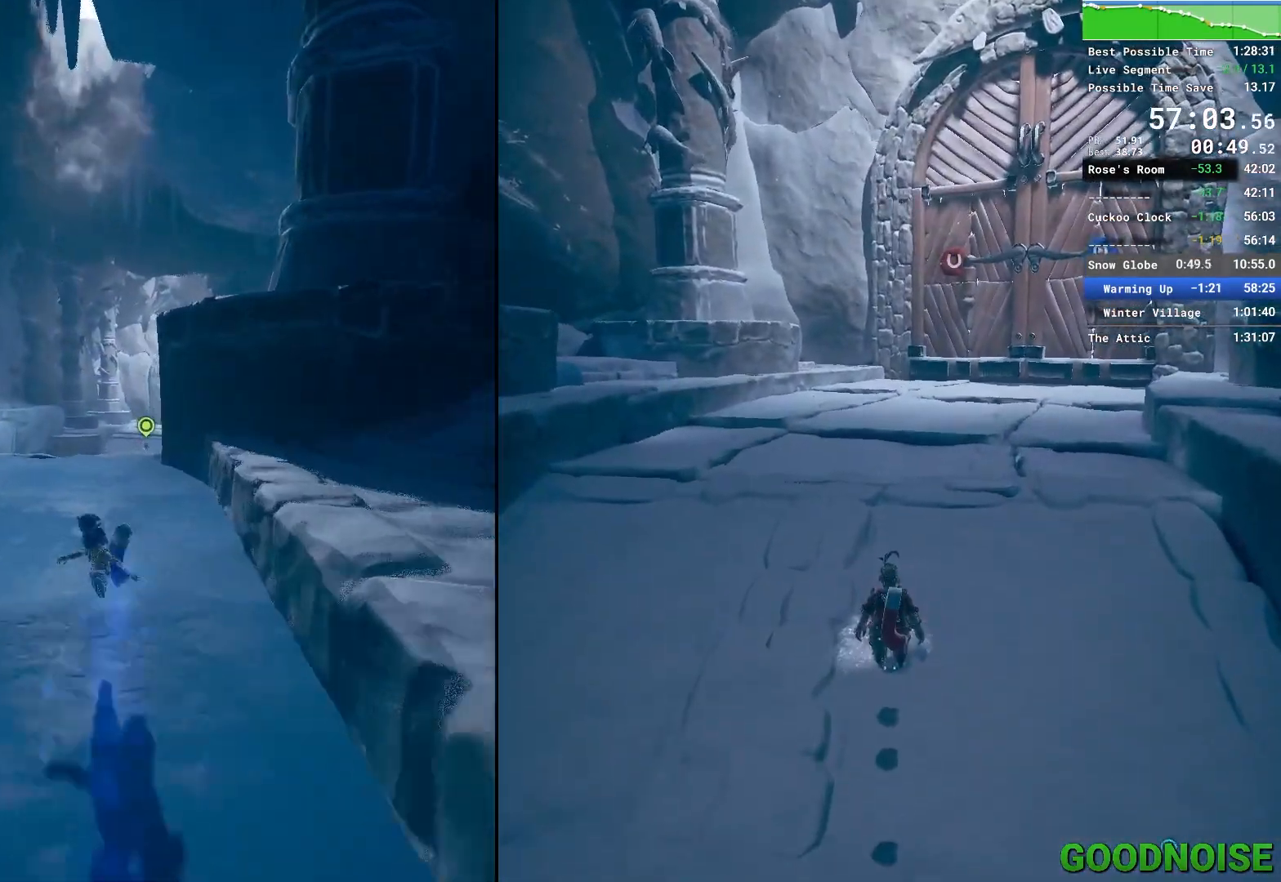
{"keys": ["w"], "mouse": [], "events": [[200, "mouse_right", "down"], [200, "space", "down"], [283, "mouse_right", "up"], [283, "space", "up"]]}
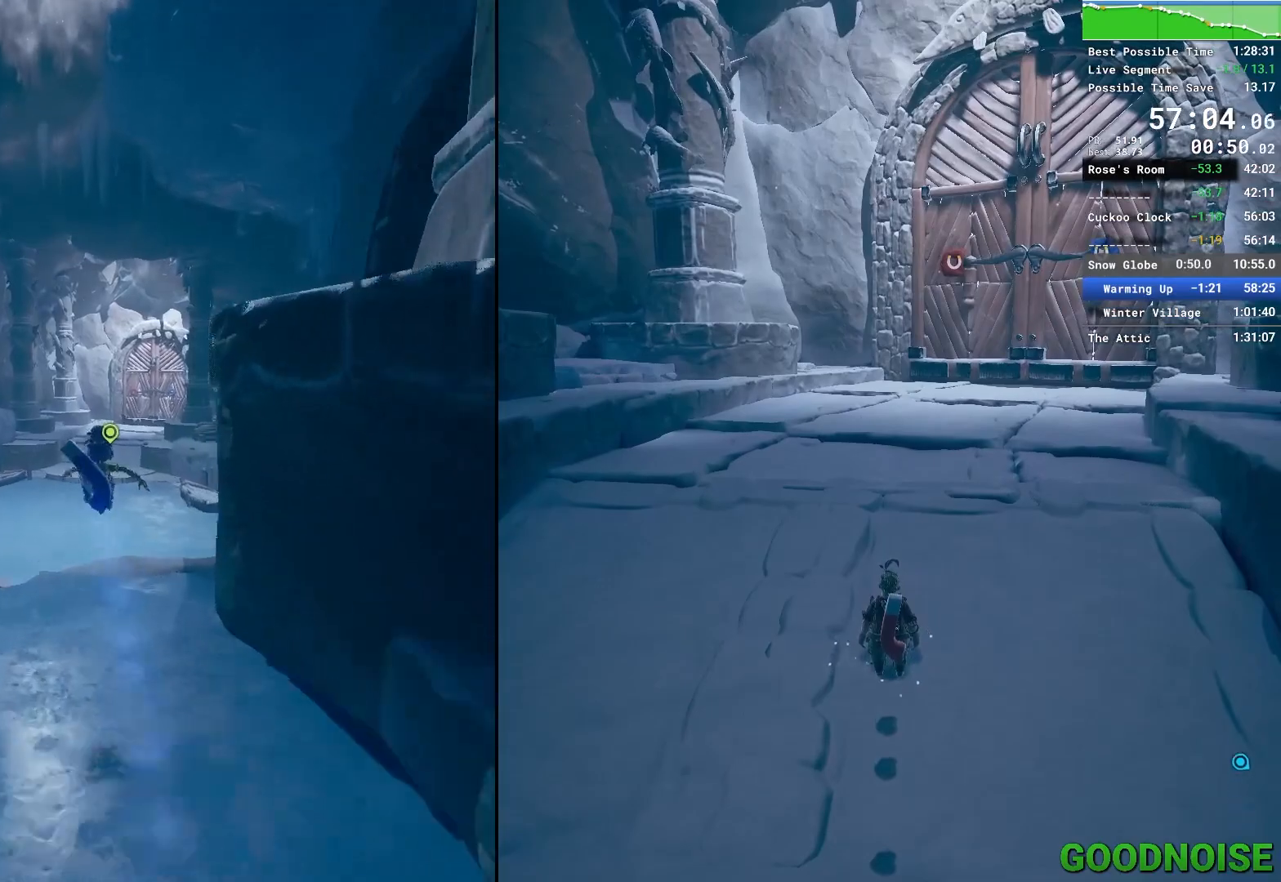
{"keys": ["w"], "mouse": [], "events": []}
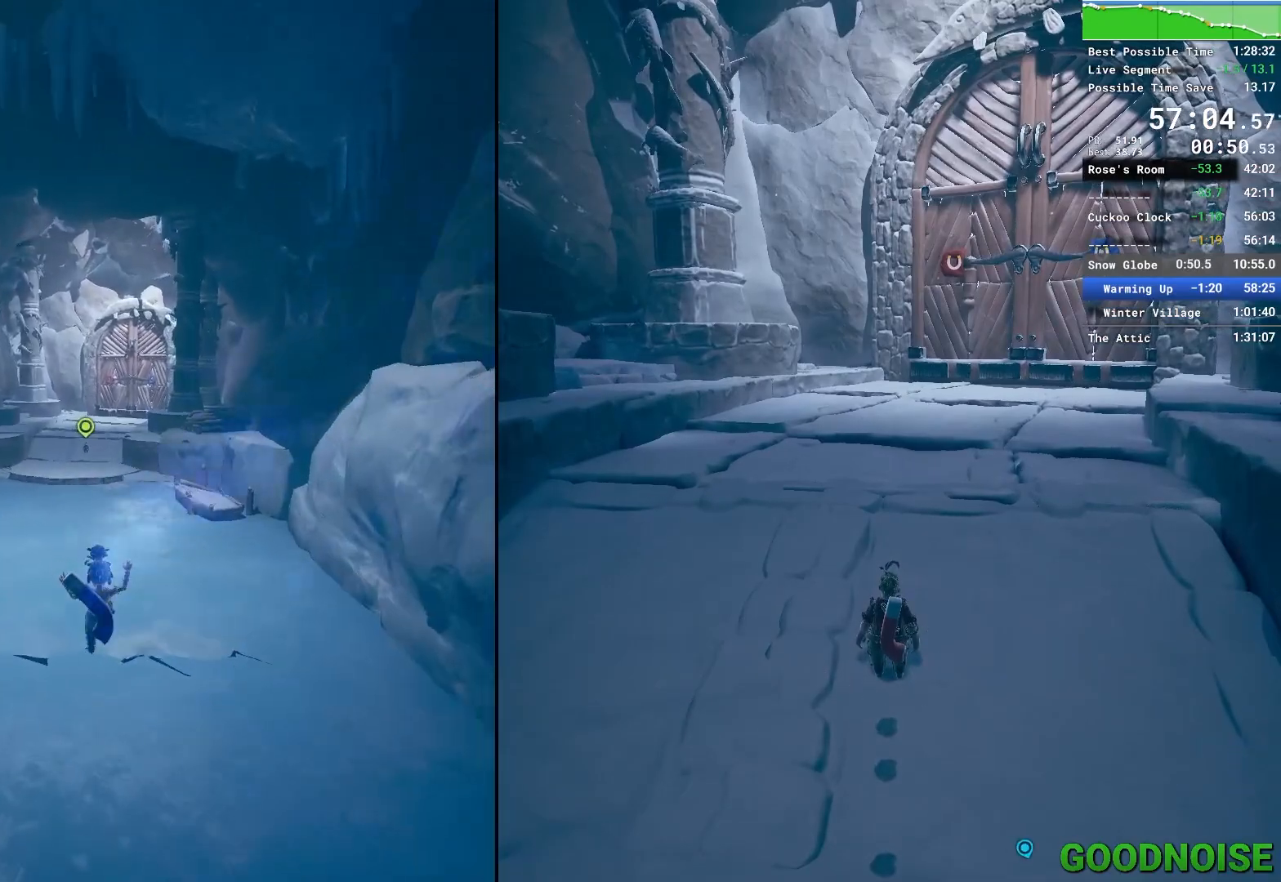
{"keys": ["w"], "mouse": [], "events": [[83, "mouse_right", "down"], [217, "mouse_right", "up"]]}
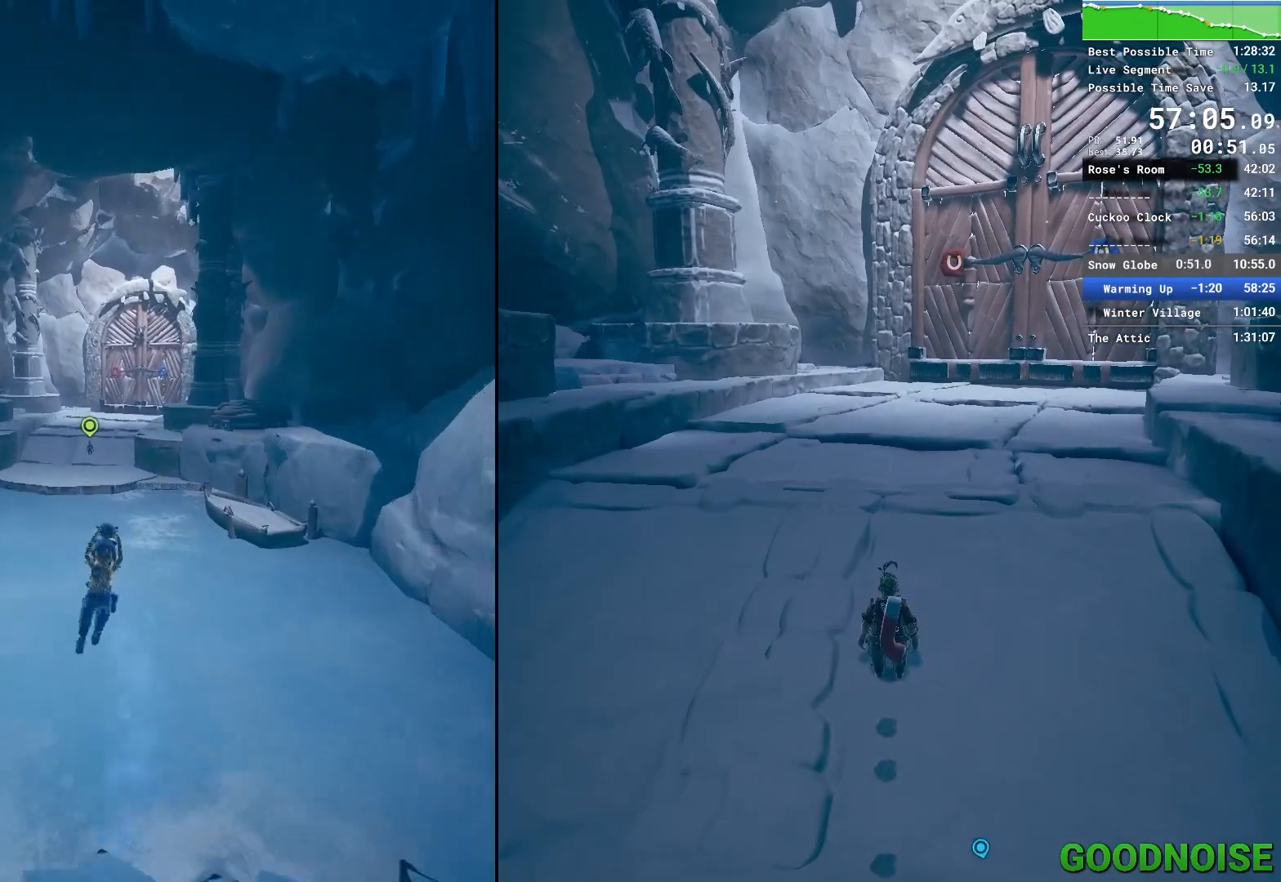
{"keys": ["w"], "mouse": [], "events": []}
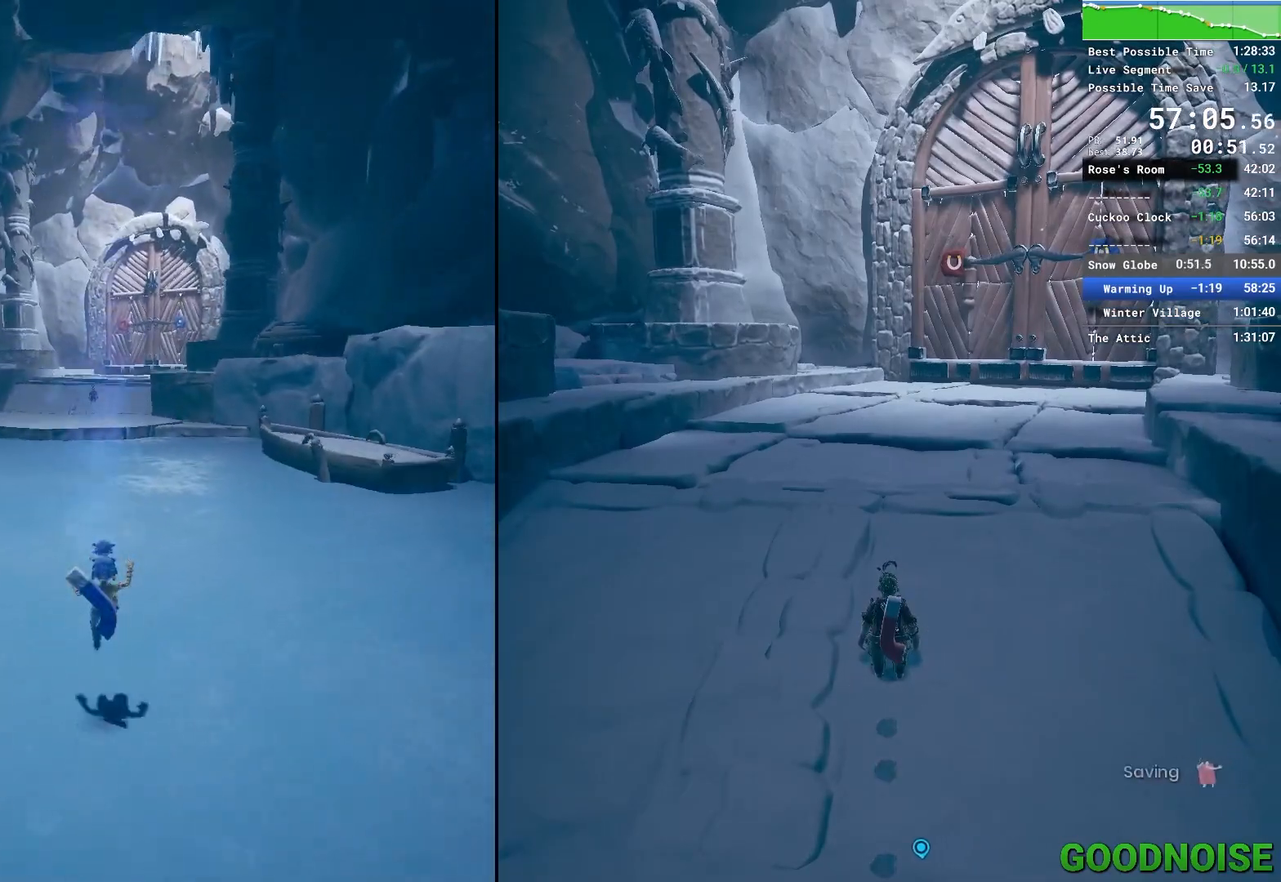
{"keys": ["w"], "mouse": [], "events": []}